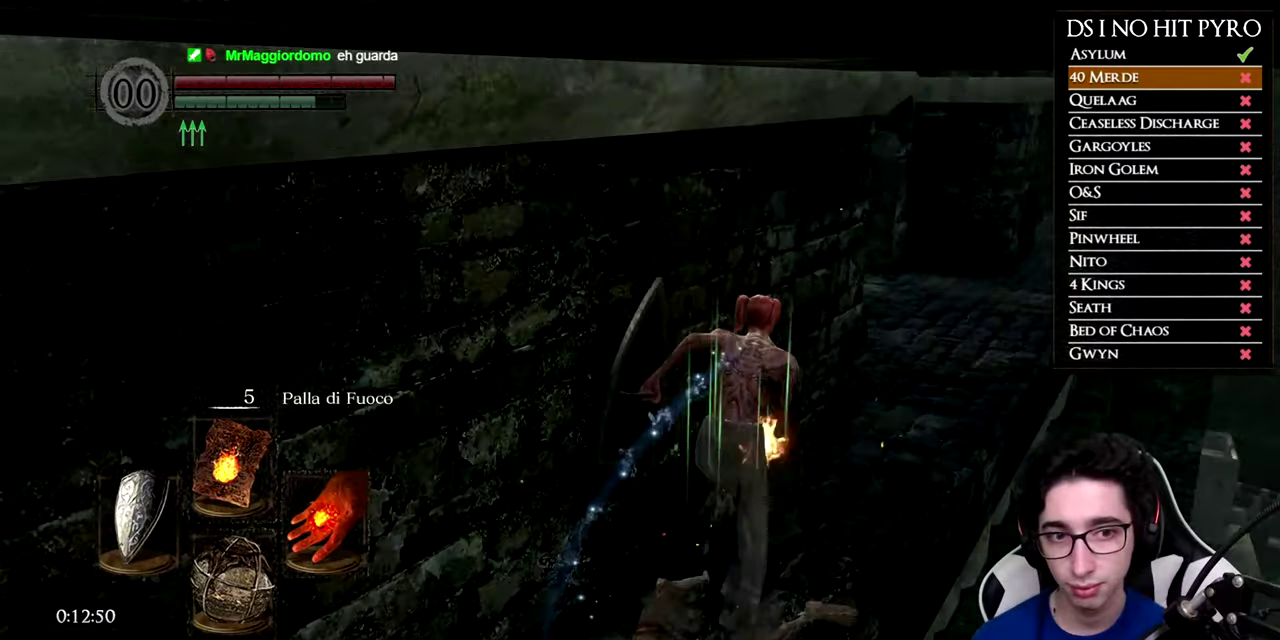
Gameplay with a controller (Xbox layout); each line is a JSON object with the inputs held at the frame after it. "button_events" lists button changes between this image and that frame as [ms after this image, input, new state], when the widget could be followed in between (sticks are given only as held states).
{"buttons": ["B"], "left_stick": "up", "right_stick": "center", "button_events": []}
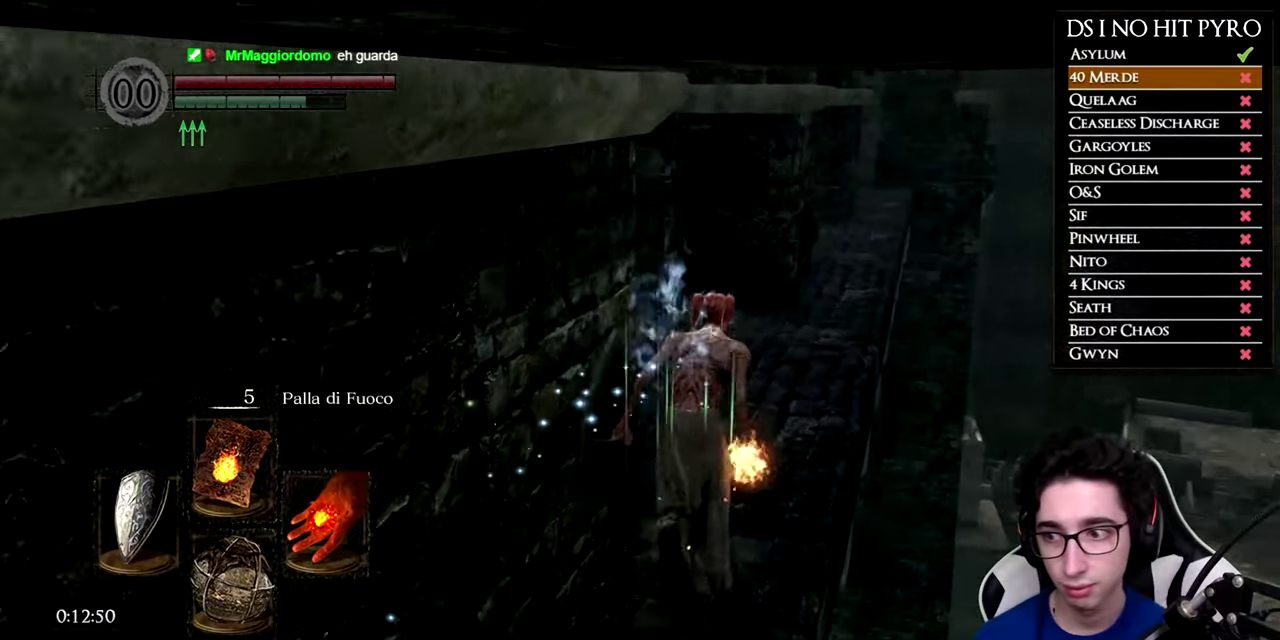
{"buttons": ["B"], "left_stick": "up", "right_stick": "center", "button_events": []}
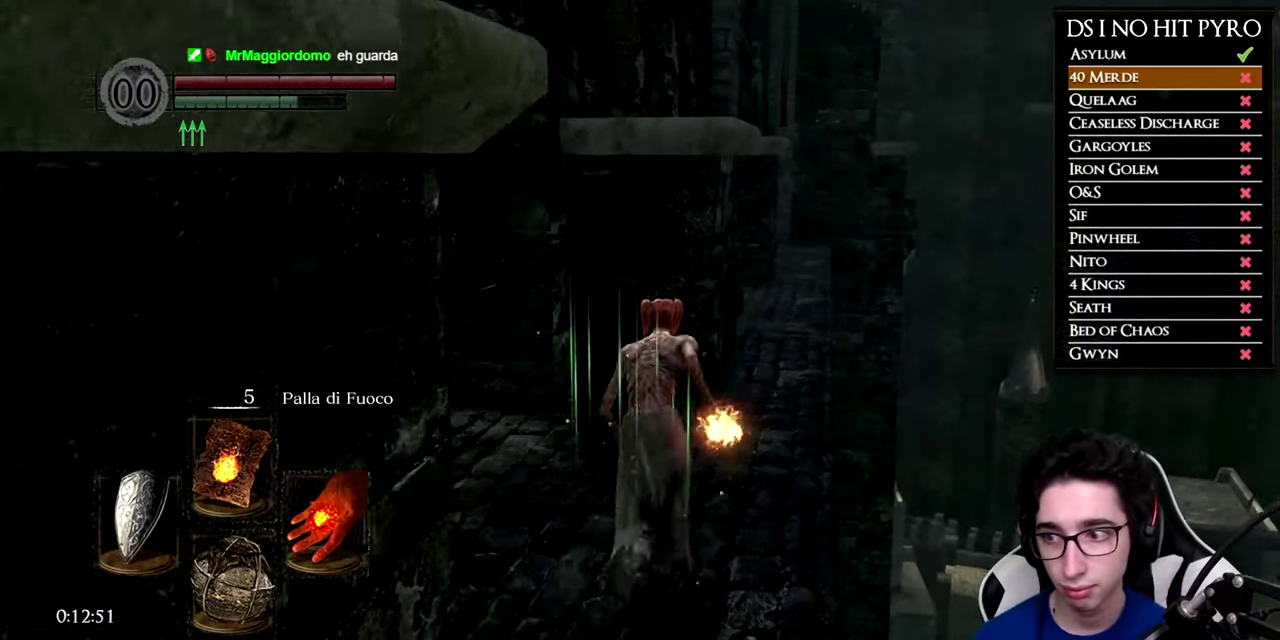
{"buttons": ["B"], "left_stick": "up-right", "right_stick": "center", "button_events": []}
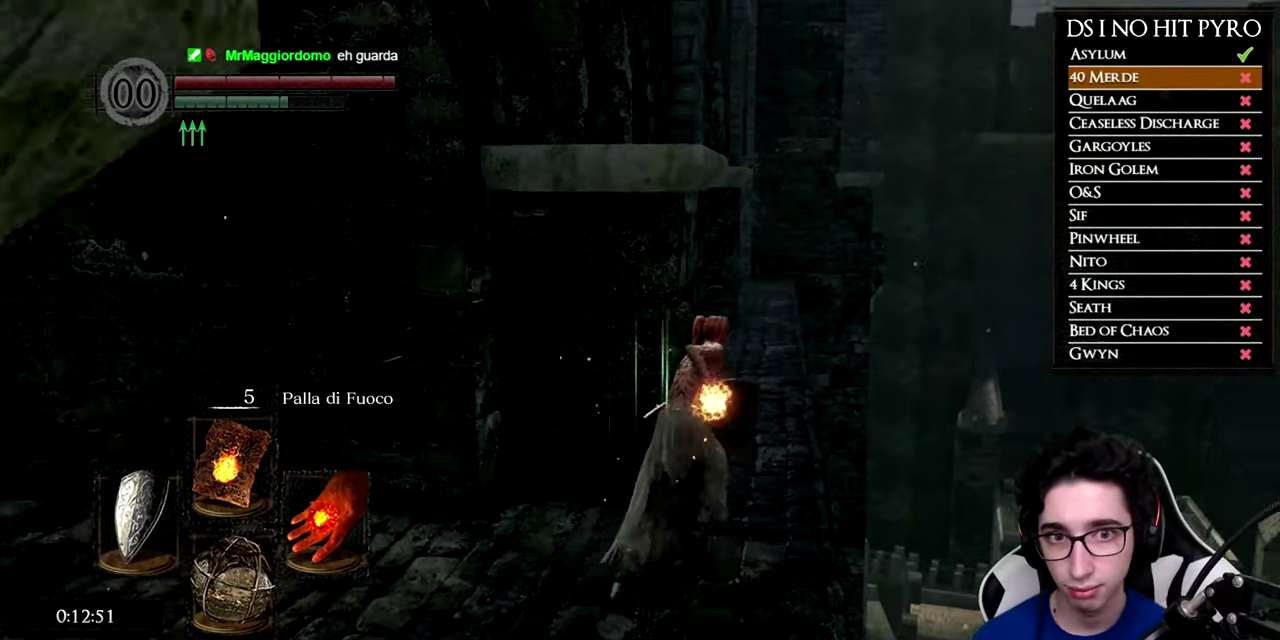
{"buttons": ["B"], "left_stick": "up", "right_stick": "center", "button_events": []}